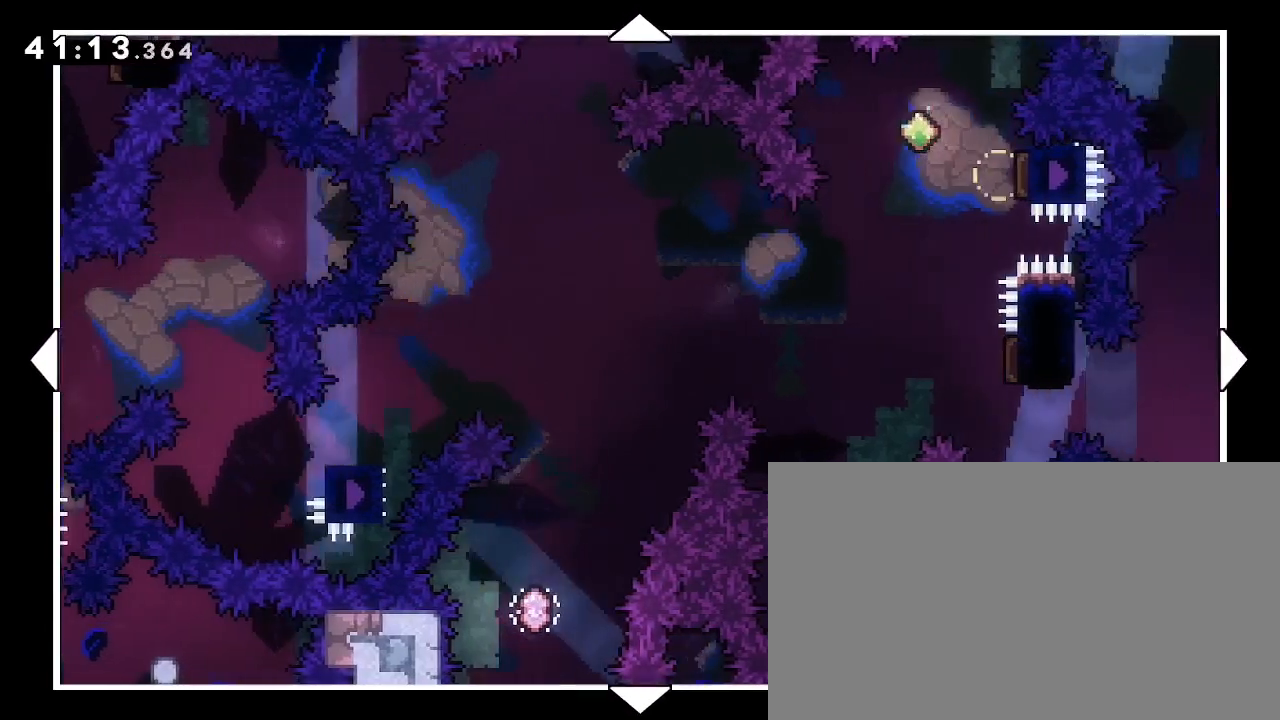
Gameplay with a controller (Xbox layout); each line is a JSON object with the inputs held at the frame after it (dt_ms = milliseconds from this image to that frame). "events" lists button and stick changes between this image and that frame as [ms after this image, input, new state], when the widget could be followed in between. Not read: DPAD_LEFT L1 L2 R1 R2 SELECT START X Y.
{"dt_ms": 500, "buttons": [], "left_stick": "center", "right_stick": "center", "events": [[67, "left_stick", "center"]]}
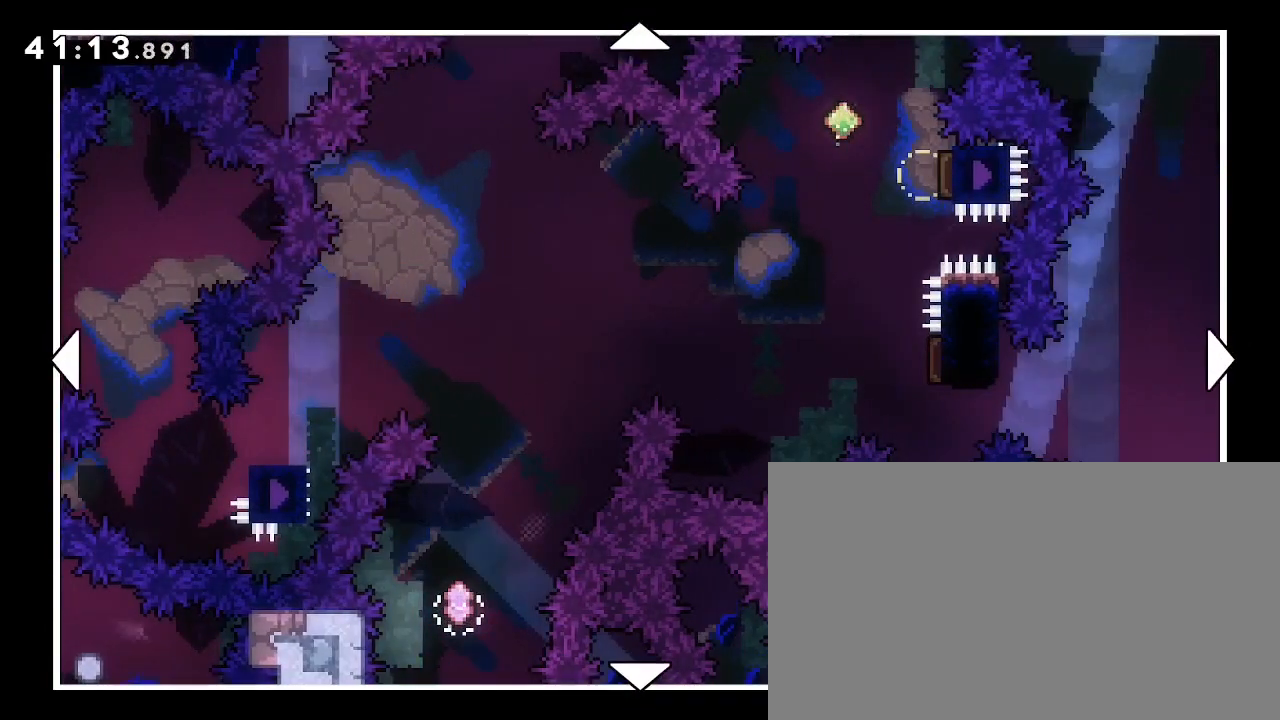
{"dt_ms": 500, "buttons": [], "left_stick": "center", "right_stick": "center", "events": [[167, "left_stick", "left"], [467, "left_stick", "center"]]}
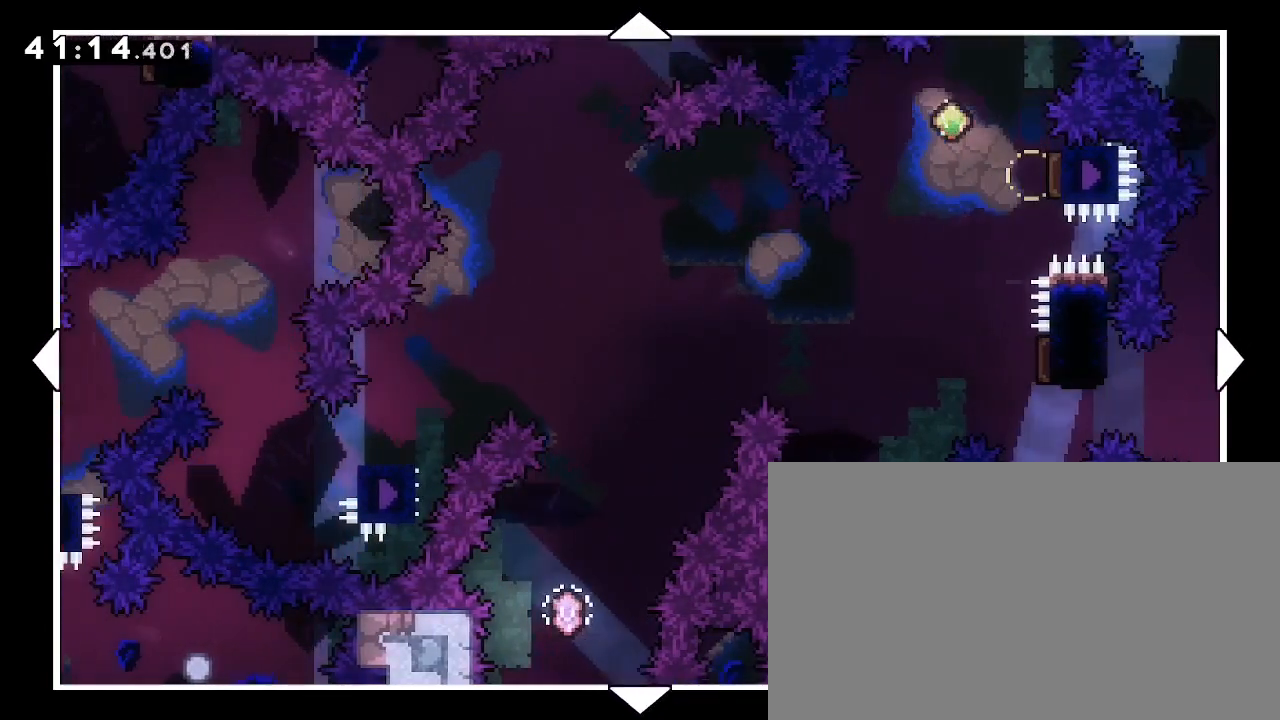
{"dt_ms": 500, "buttons": [], "left_stick": "left", "right_stick": "center", "events": [[367, "left_stick", "left"]]}
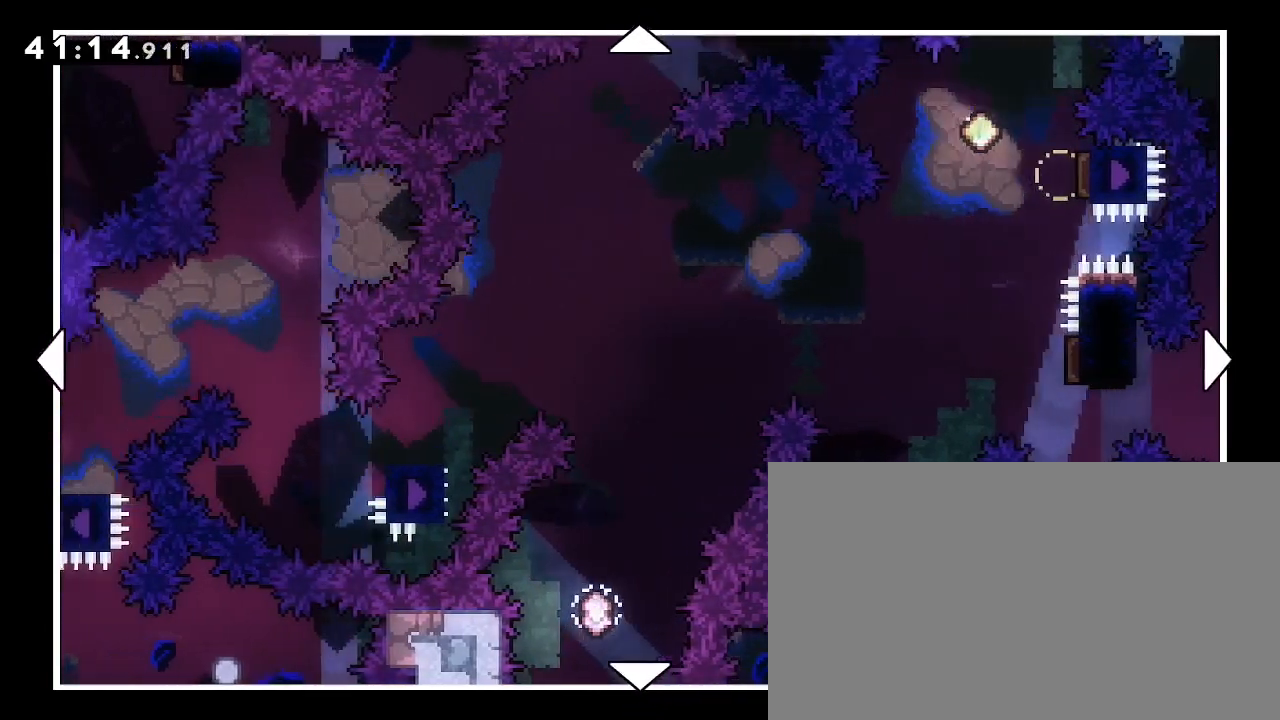
{"dt_ms": 1000, "buttons": [], "left_stick": "right", "right_stick": "center", "events": [[233, "left_stick", "center"], [300, "left_stick", "right"]]}
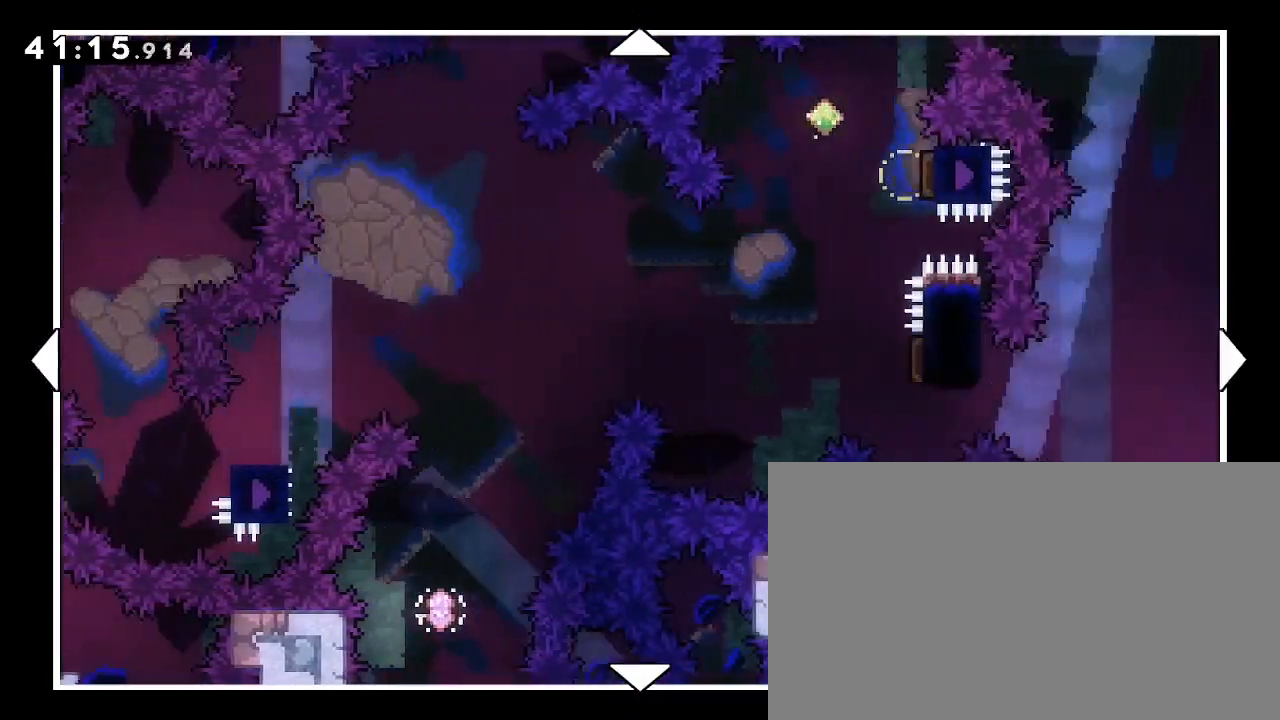
{"dt_ms": 500, "buttons": [], "left_stick": "center", "right_stick": "center", "events": [[133, "left_stick", "center"]]}
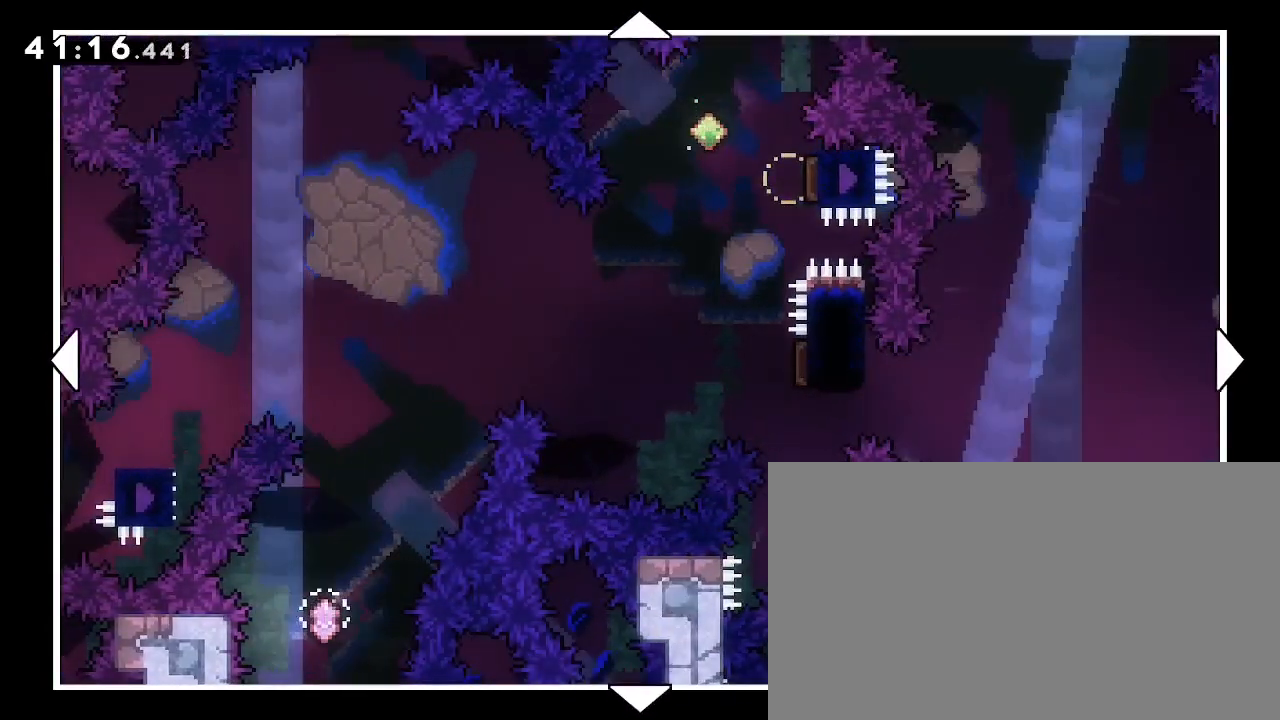
{"dt_ms": 500, "buttons": [], "left_stick": "center", "right_stick": "center", "events": []}
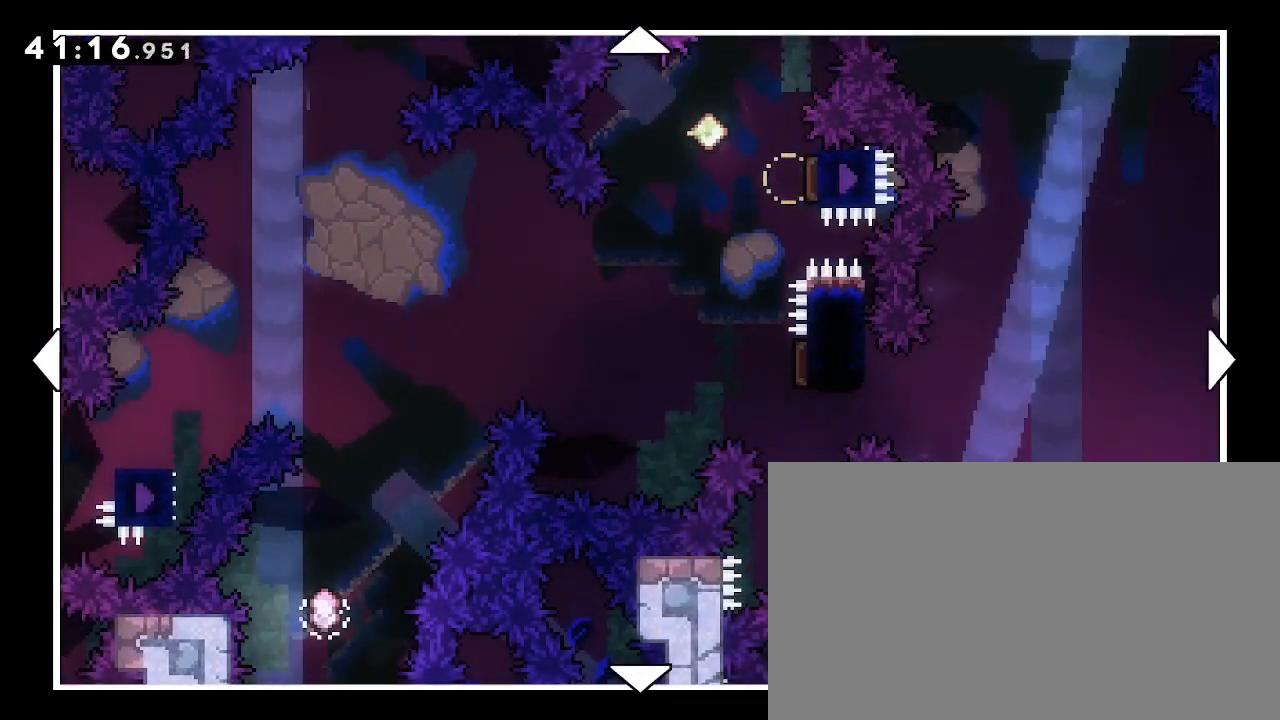
{"dt_ms": 500, "buttons": [], "left_stick": "left", "right_stick": "center", "events": [[167, "left_stick", "left"]]}
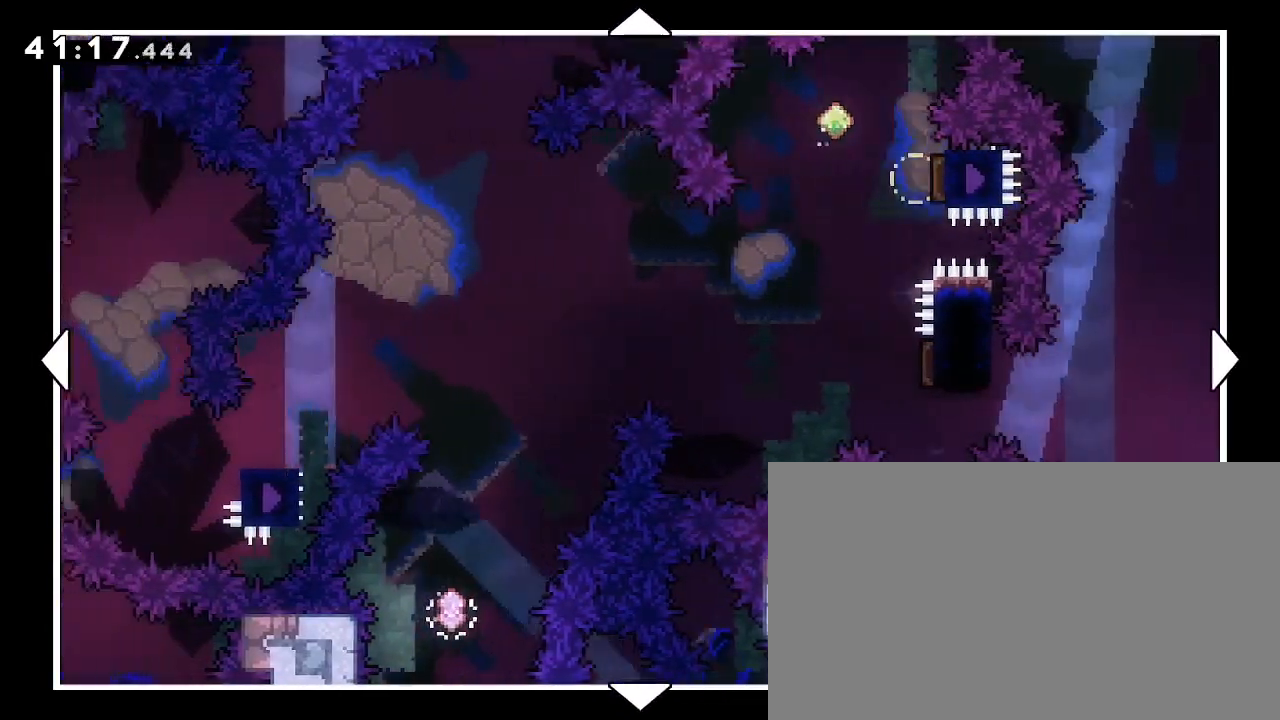
{"dt_ms": 500, "buttons": [], "left_stick": "center", "right_stick": "center", "events": [[133, "left_stick", "down-left"], [333, "left_stick", "center"]]}
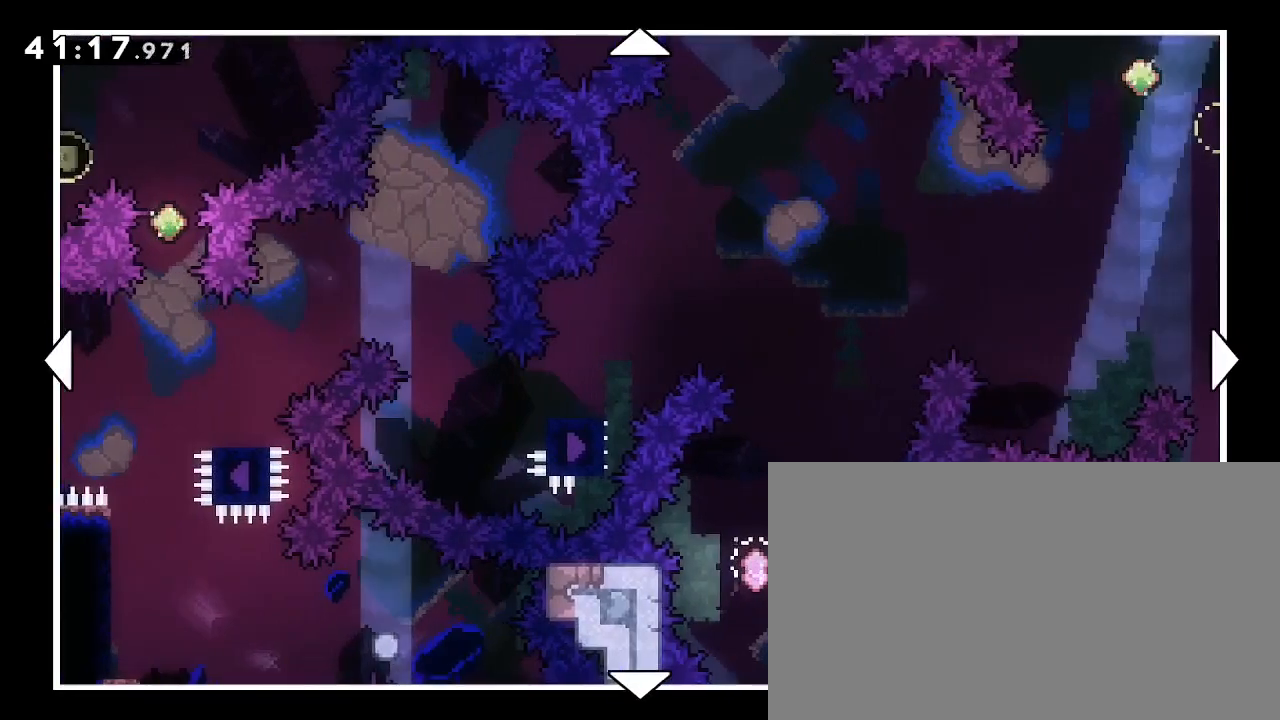
{"dt_ms": 500, "buttons": [], "left_stick": "right", "right_stick": "center", "events": [[133, "left_stick", "down-right"], [333, "left_stick", "right"]]}
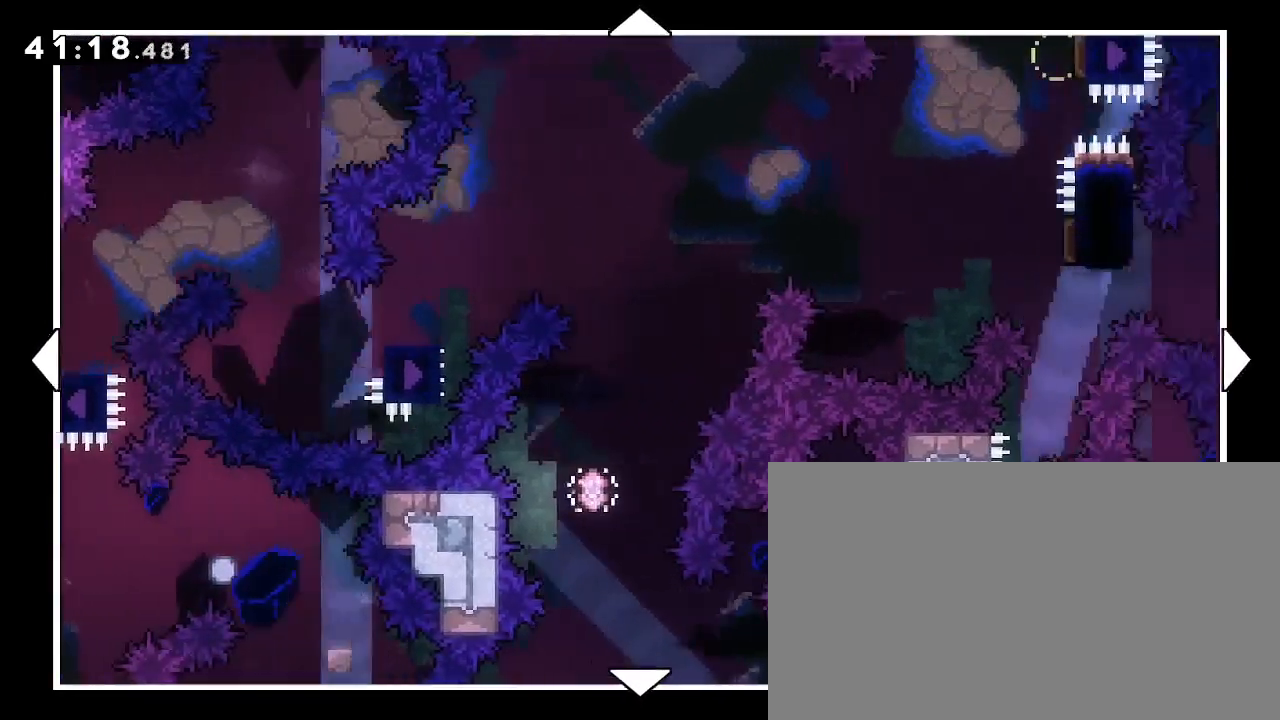
{"dt_ms": 500, "buttons": [], "left_stick": "center", "right_stick": "center", "events": [[300, "left_stick", "up"], [467, "left_stick", "center"]]}
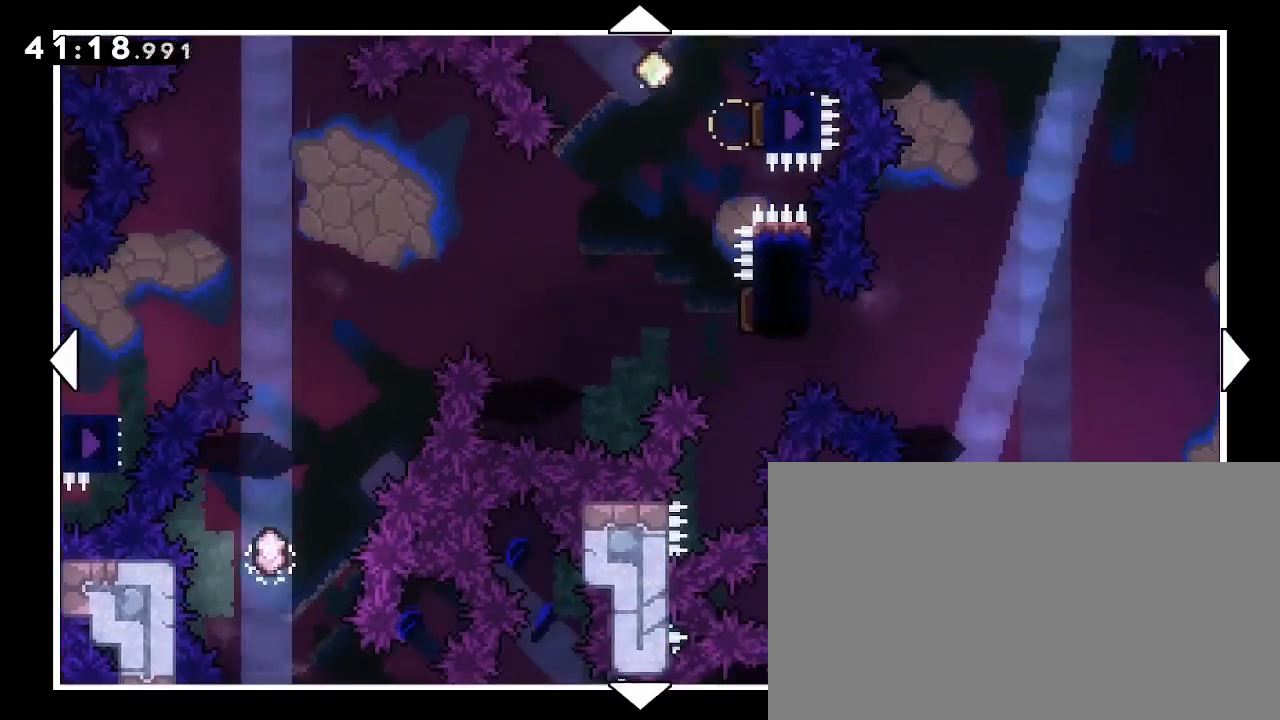
{"dt_ms": 500, "buttons": [], "left_stick": "center", "right_stick": "center", "events": []}
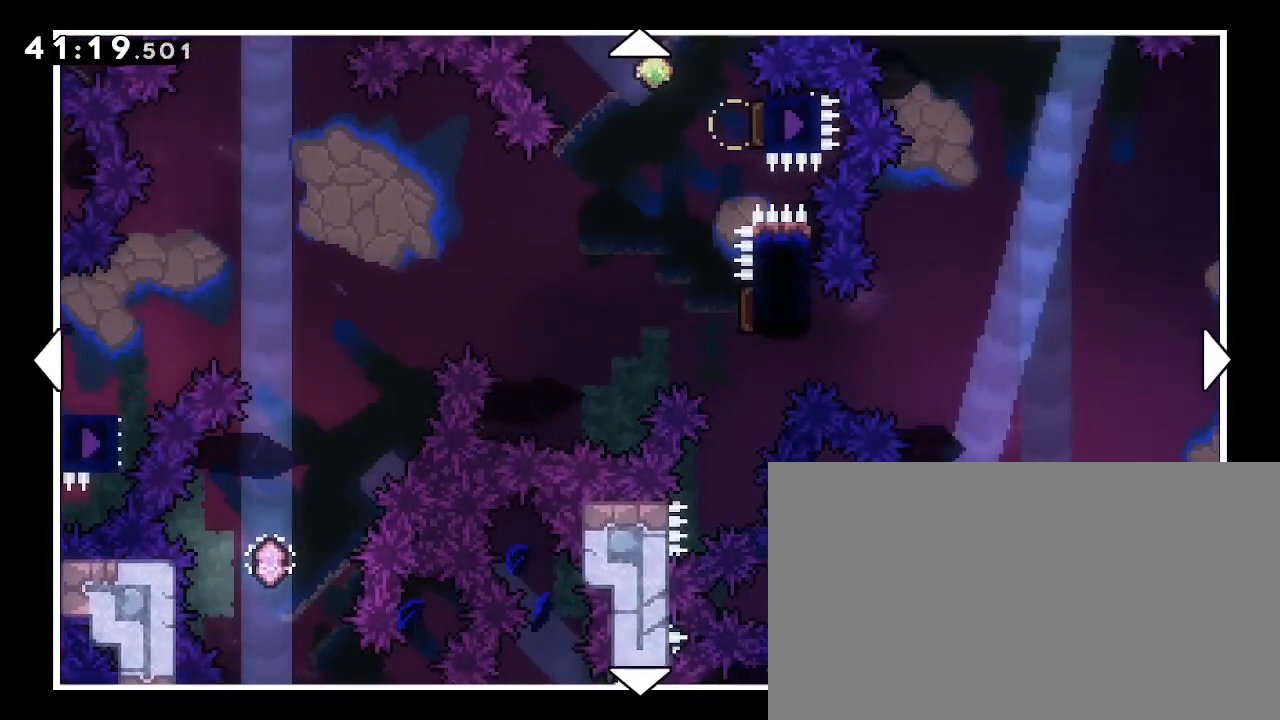
{"dt_ms": 500, "buttons": [], "left_stick": "left", "right_stick": "center", "events": [[200, "left_stick", "left"]]}
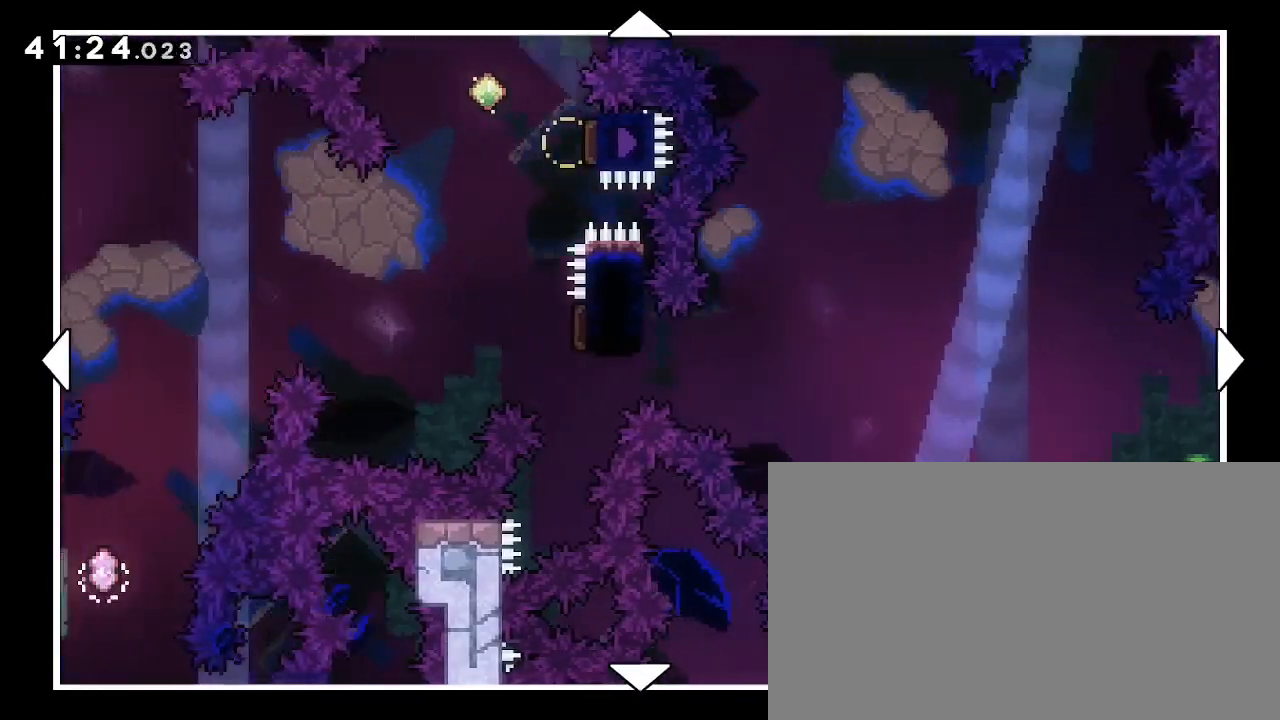
{"dt_ms": 500, "buttons": [], "left_stick": "left", "right_stick": "center", "events": [[133, "left_stick", "center"], [400, "left_stick", "left"]]}
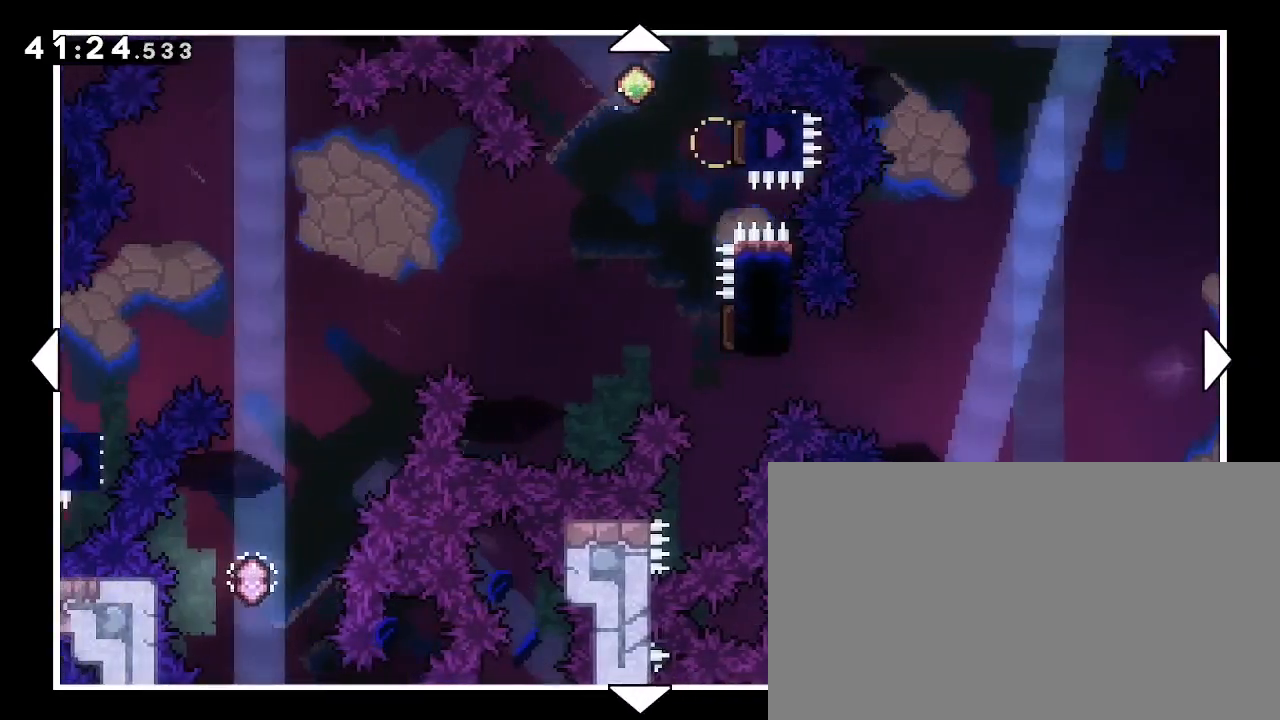
{"dt_ms": 500, "buttons": [], "left_stick": "center", "right_stick": "center", "events": [[267, "left_stick", "center"]]}
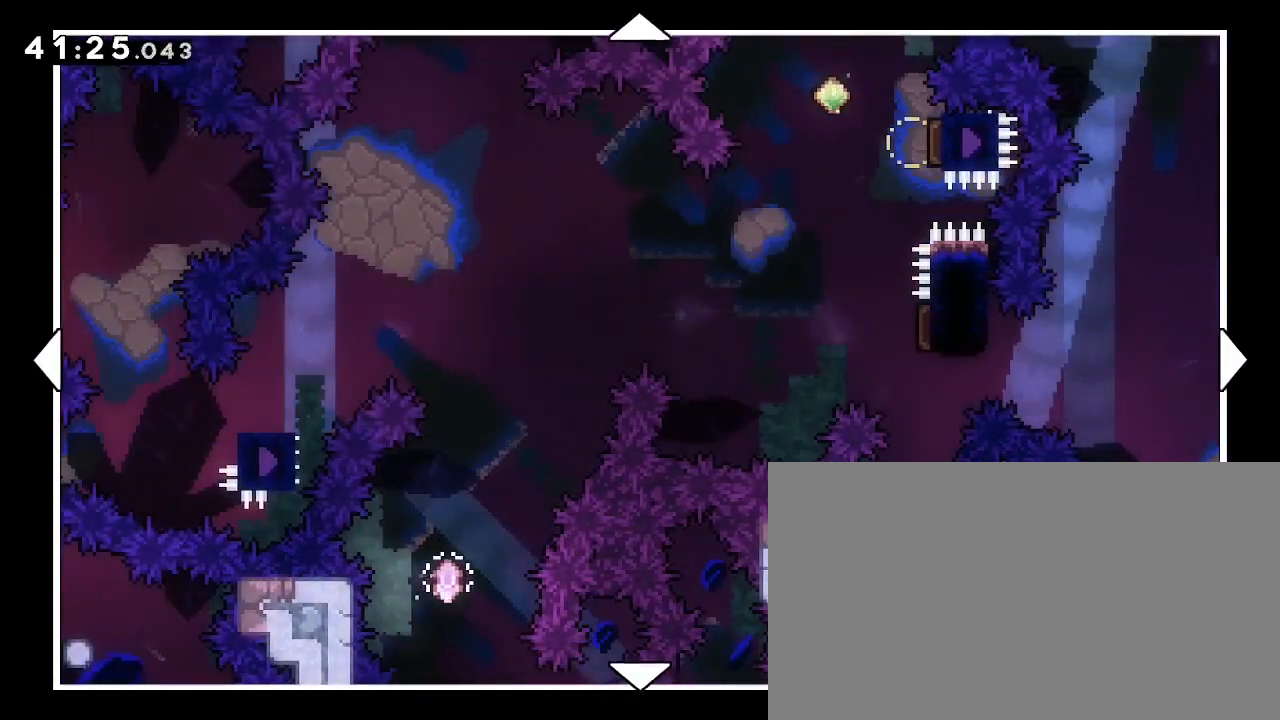
{"dt_ms": 500, "buttons": [], "left_stick": "right", "right_stick": "center", "events": [[367, "left_stick", "right"]]}
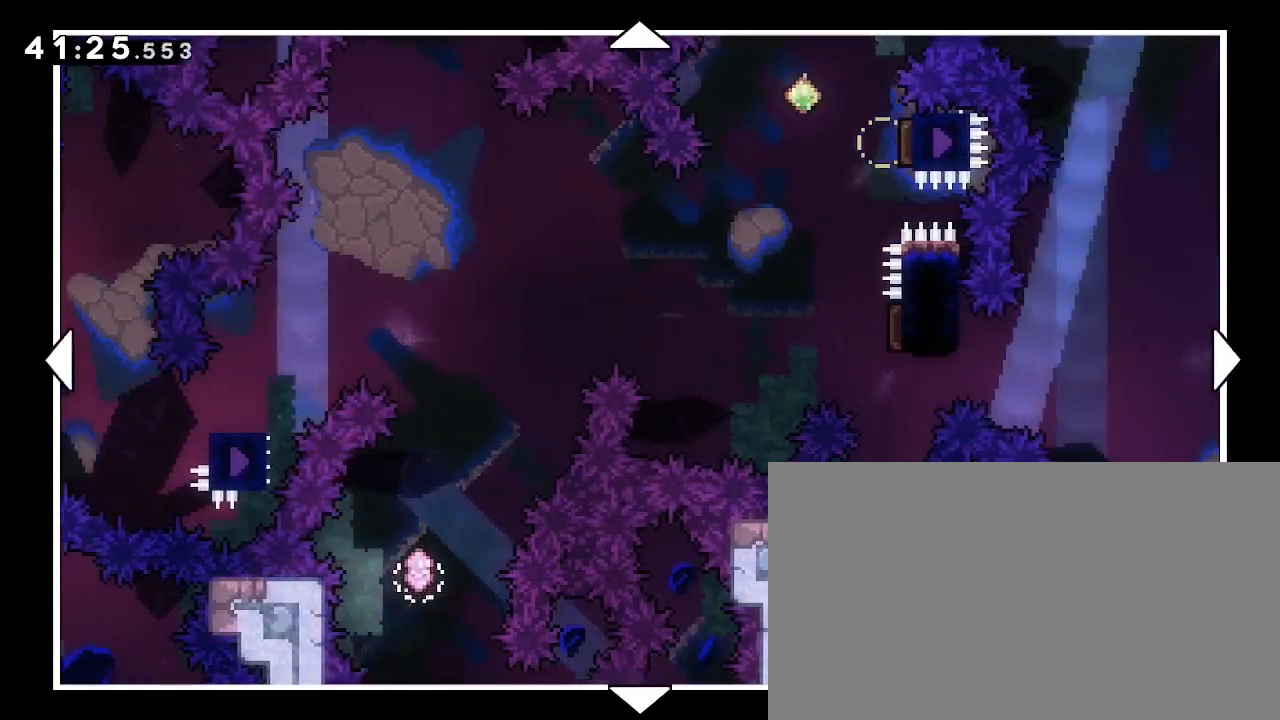
{"dt_ms": 500, "buttons": [], "left_stick": "right", "right_stick": "center", "events": []}
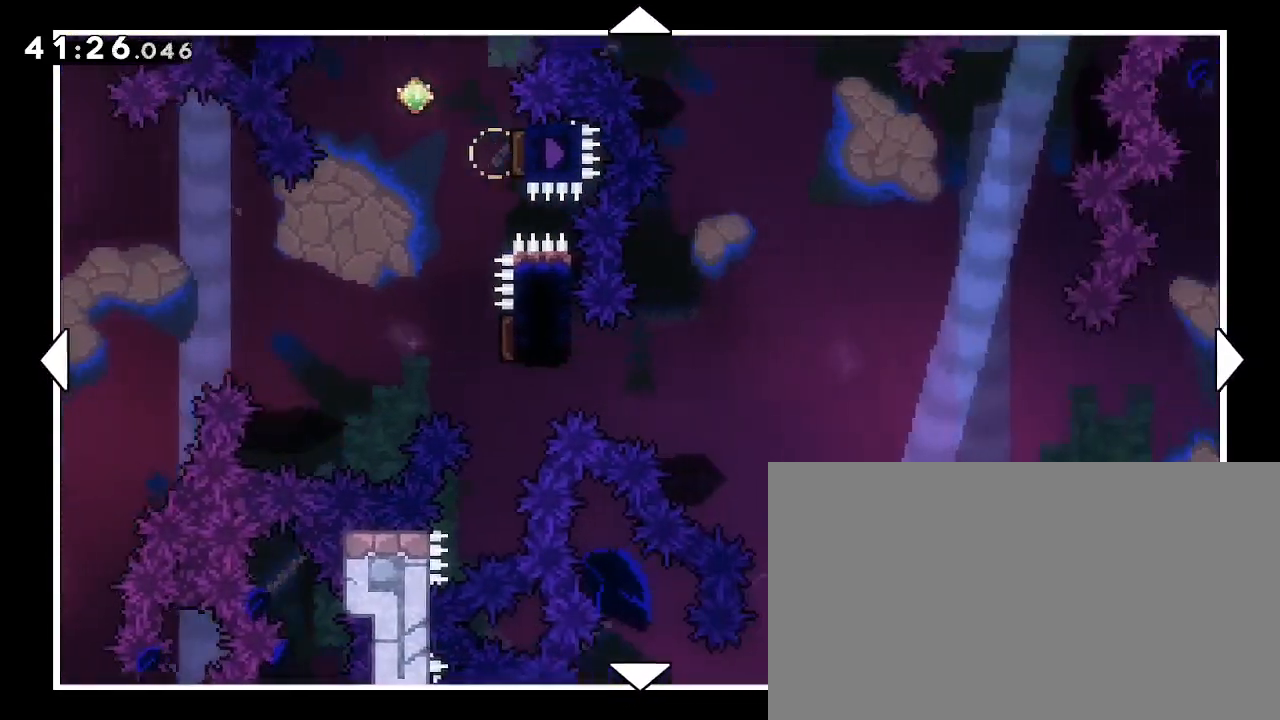
{"dt_ms": 1000, "buttons": [], "left_stick": "left", "right_stick": "center", "events": [[300, "left_stick", "center"], [533, "left_stick", "left"]]}
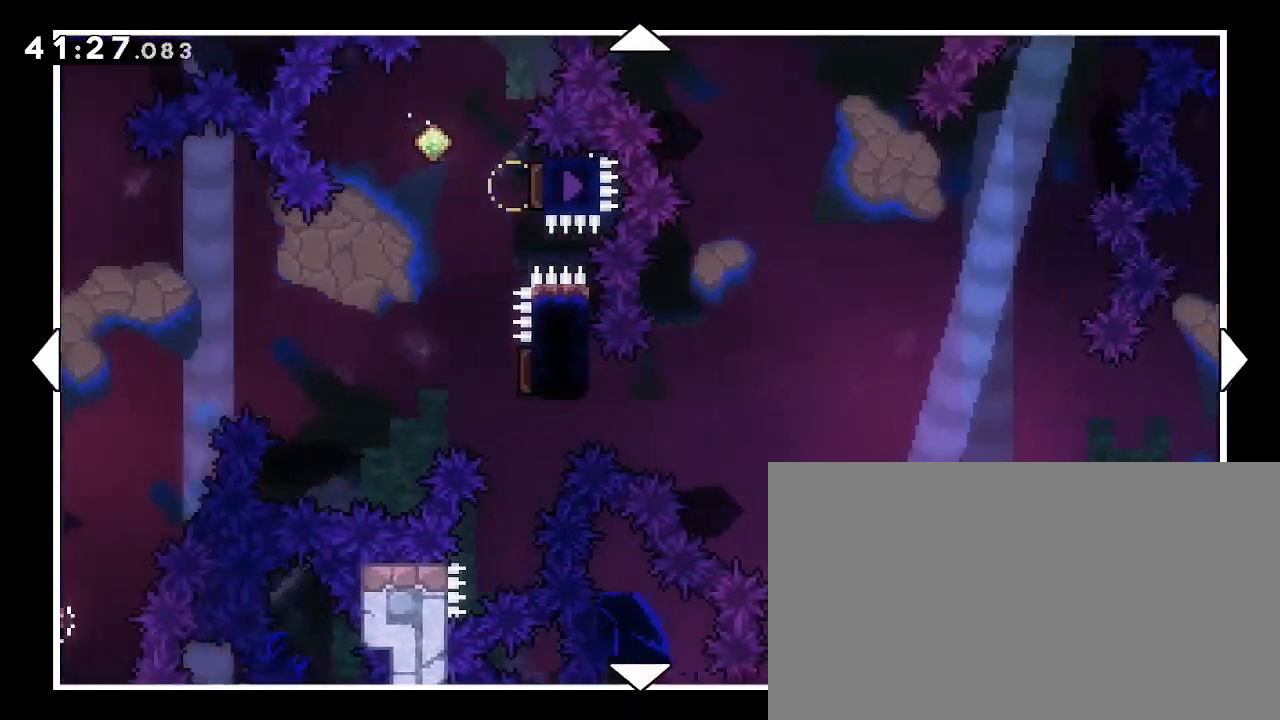
{"dt_ms": 500, "buttons": [], "left_stick": "down", "right_stick": "center", "events": [[167, "left_stick", "down-right"], [300, "left_stick", "down"]]}
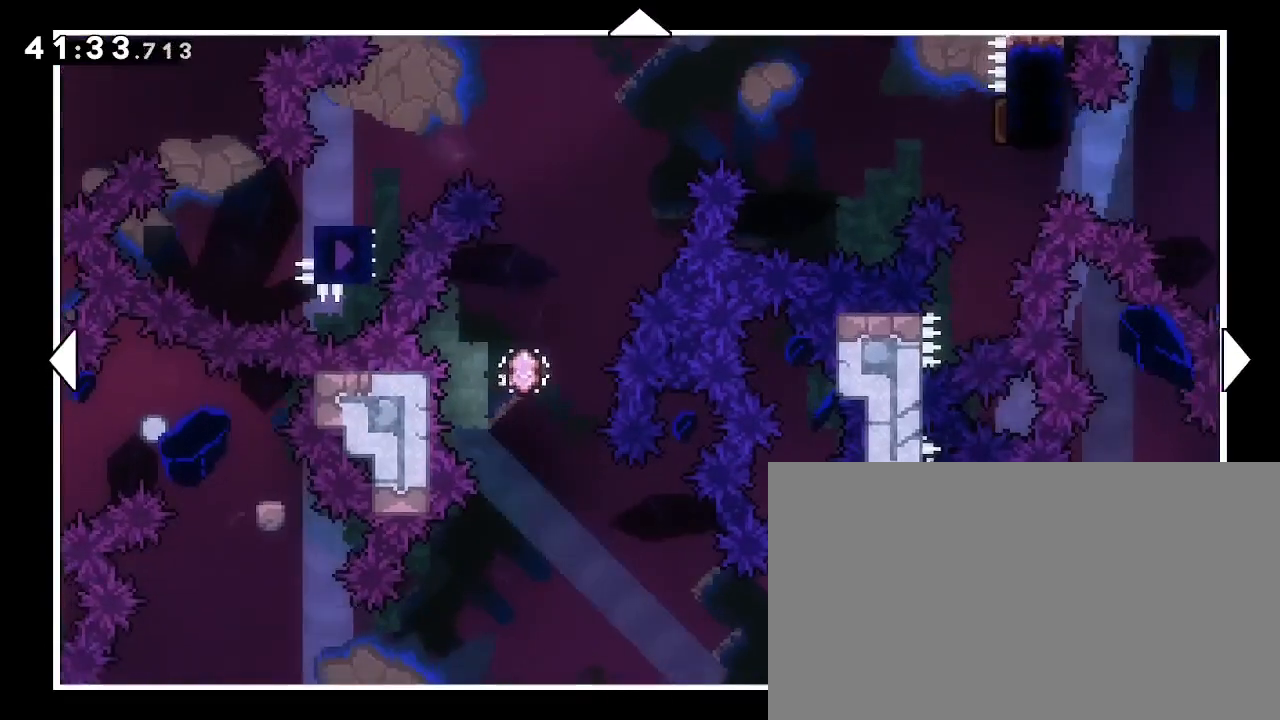
{"dt_ms": 500, "buttons": [], "left_stick": "down-right", "right_stick": "center", "events": [[233, "left_stick", "down-right"]]}
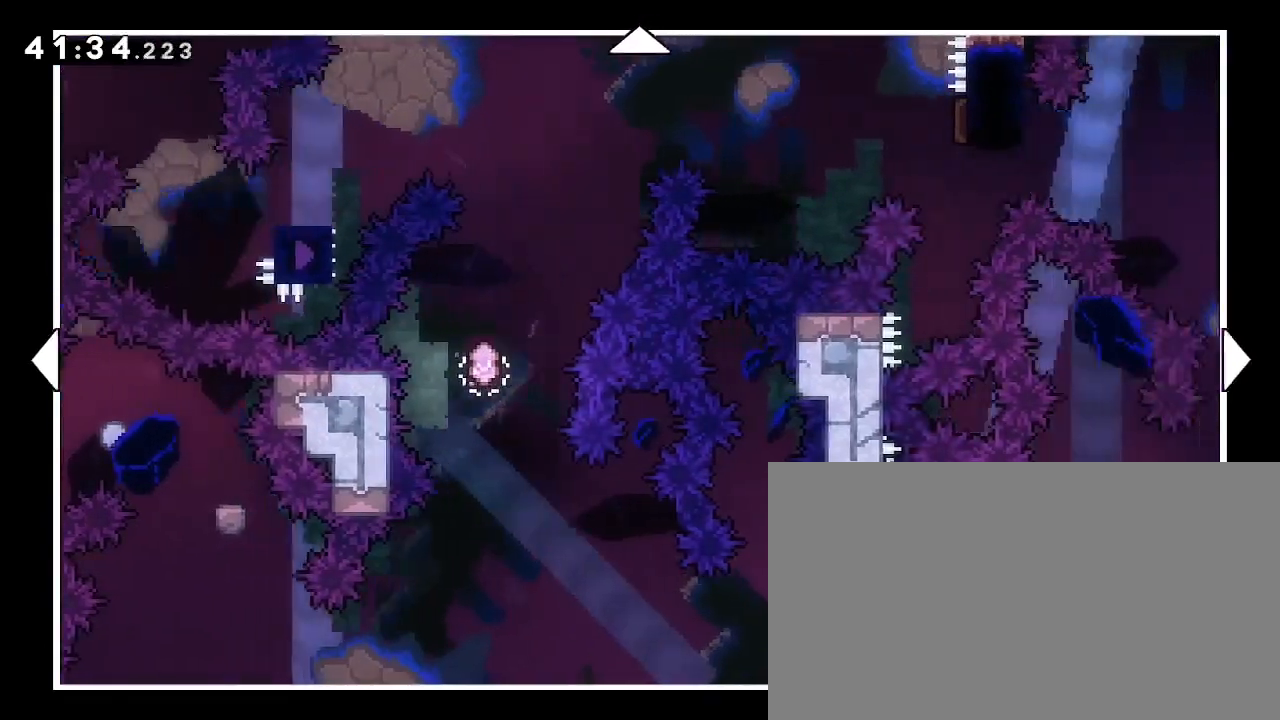
{"dt_ms": 500, "buttons": [], "left_stick": "right", "right_stick": "center", "events": [[133, "left_stick", "right"]]}
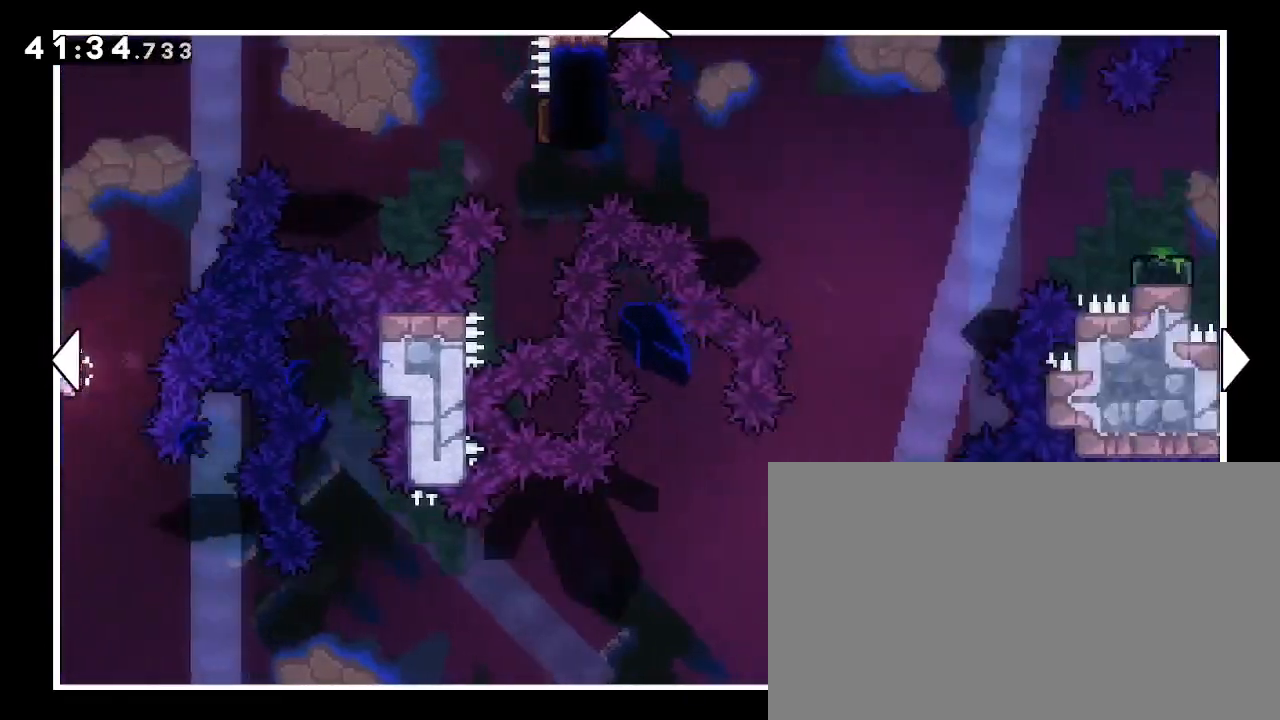
{"dt_ms": 500, "buttons": [], "left_stick": "up", "right_stick": "center", "events": [[200, "left_stick", "up-right"], [367, "left_stick", "up"]]}
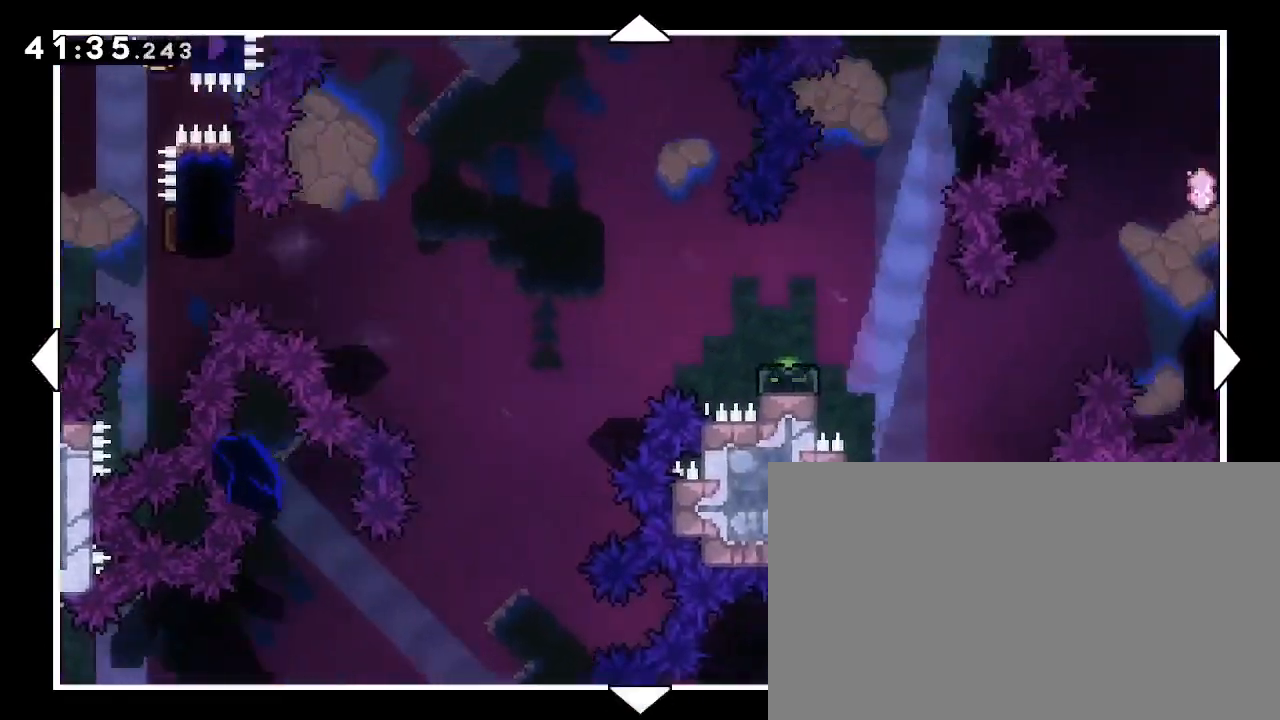
{"dt_ms": 500, "buttons": [], "left_stick": "left", "right_stick": "center", "events": [[67, "left_stick", "up-left"], [500, "left_stick", "left"]]}
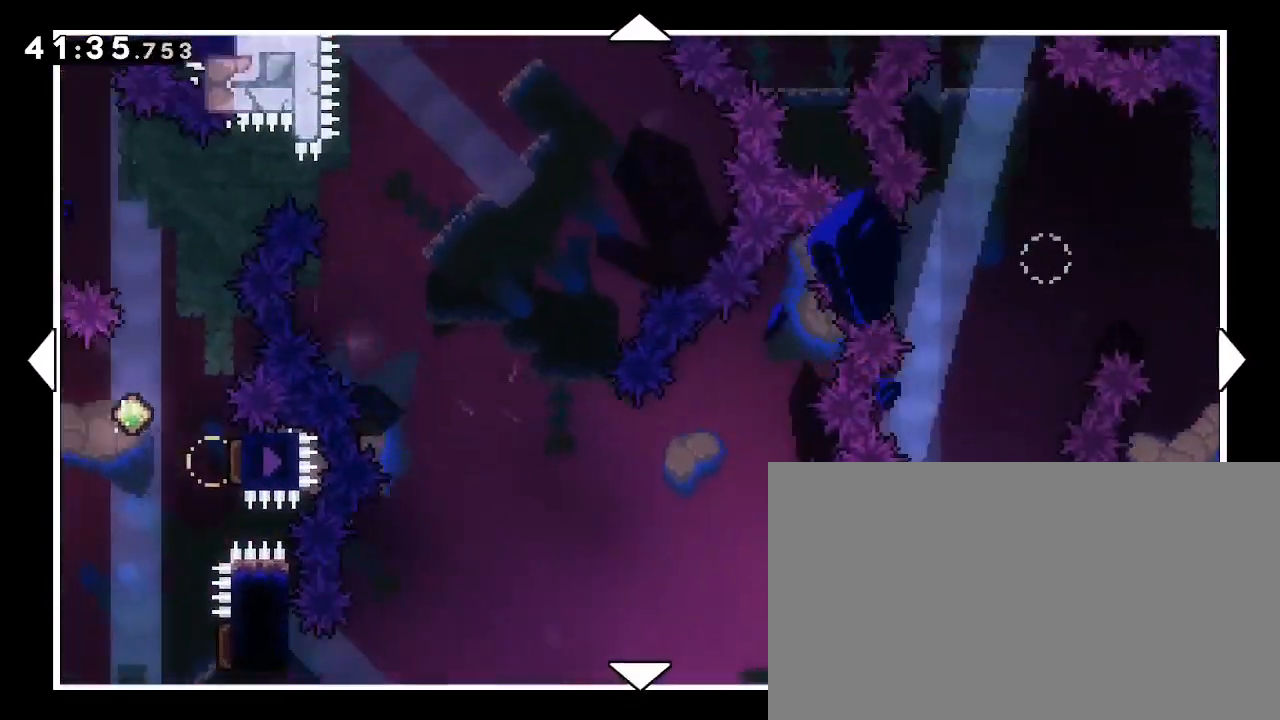
{"dt_ms": 500, "buttons": [], "left_stick": "down-left", "right_stick": "center", "events": [[400, "left_stick", "down-left"]]}
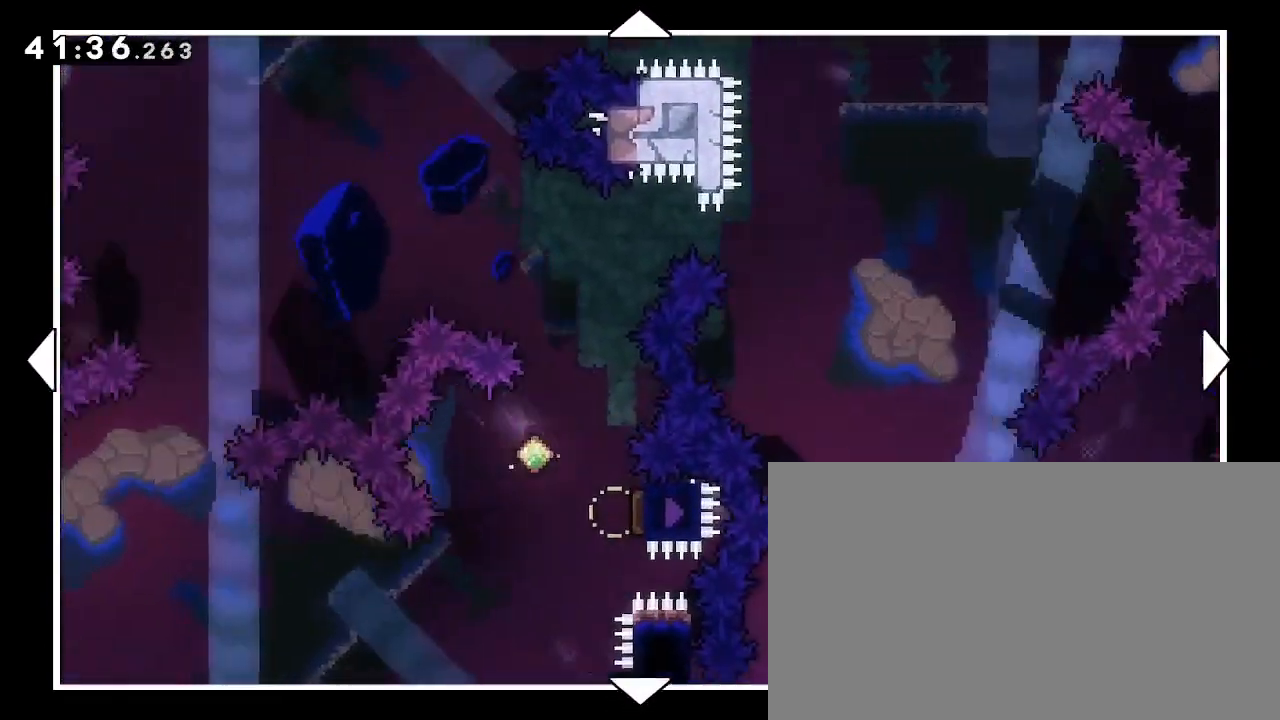
{"dt_ms": 500, "buttons": [], "left_stick": "down-left", "right_stick": "center", "events": []}
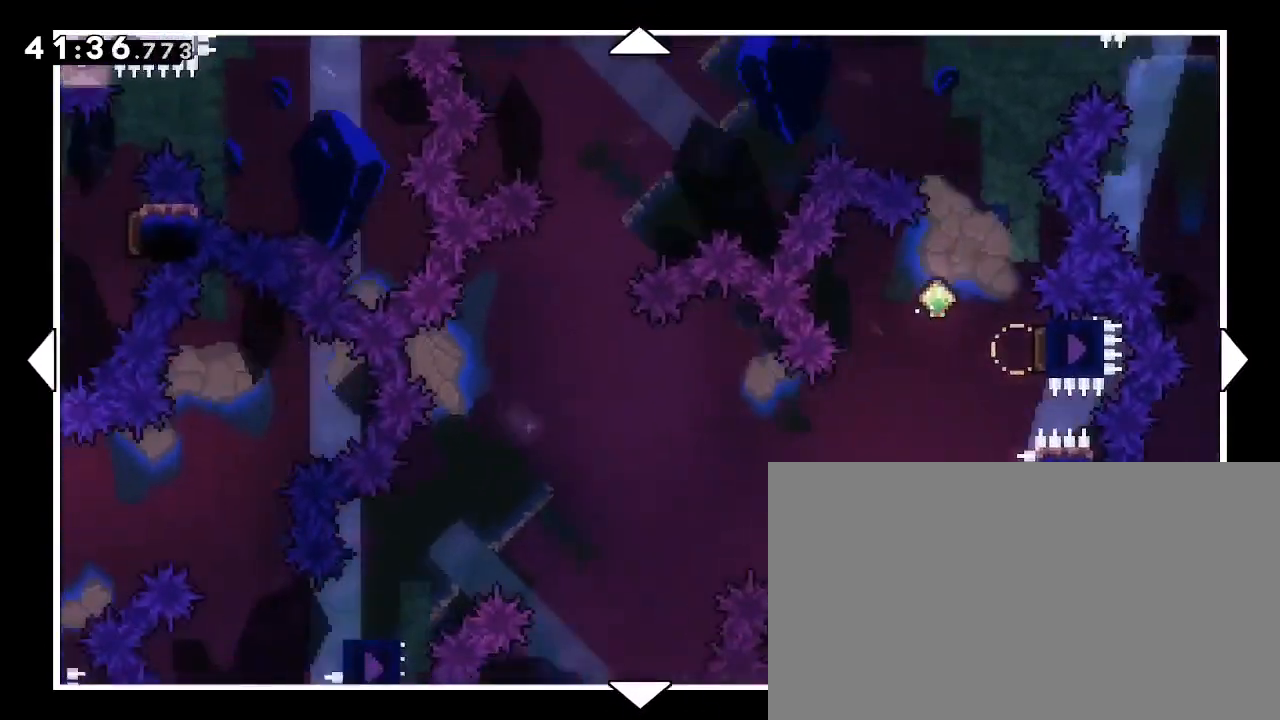
{"dt_ms": 500, "buttons": [], "left_stick": "down", "right_stick": "center", "events": [[300, "left_stick", "down"]]}
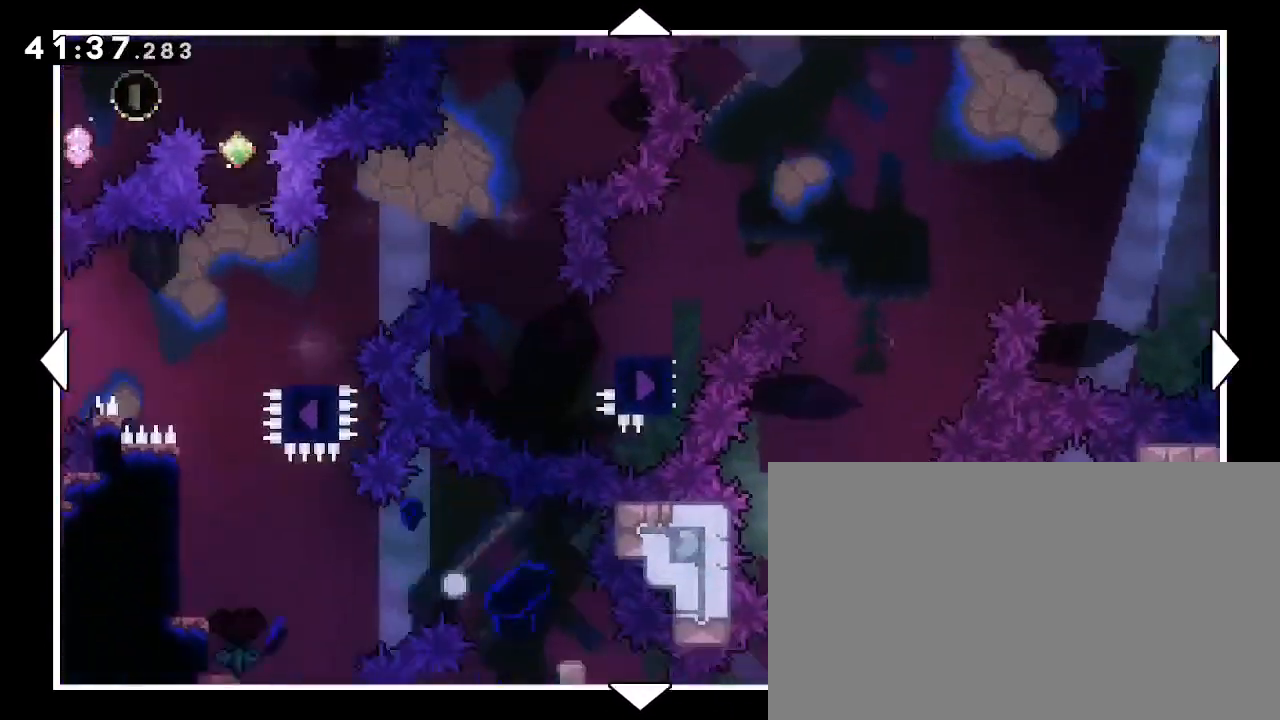
{"dt_ms": 500, "buttons": [], "left_stick": "down", "right_stick": "center", "events": []}
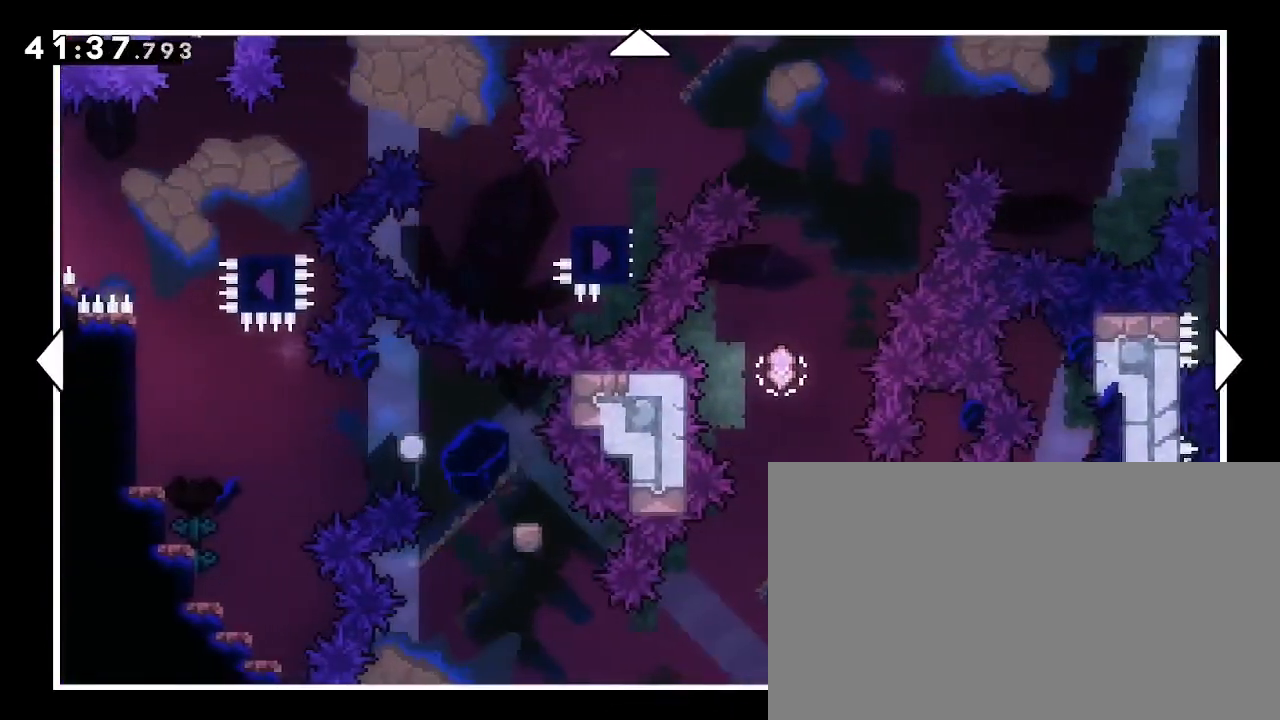
{"dt_ms": 500, "buttons": [], "left_stick": "center", "right_stick": "center", "events": [[100, "left_stick", "down-left"], [400, "left_stick", "center"]]}
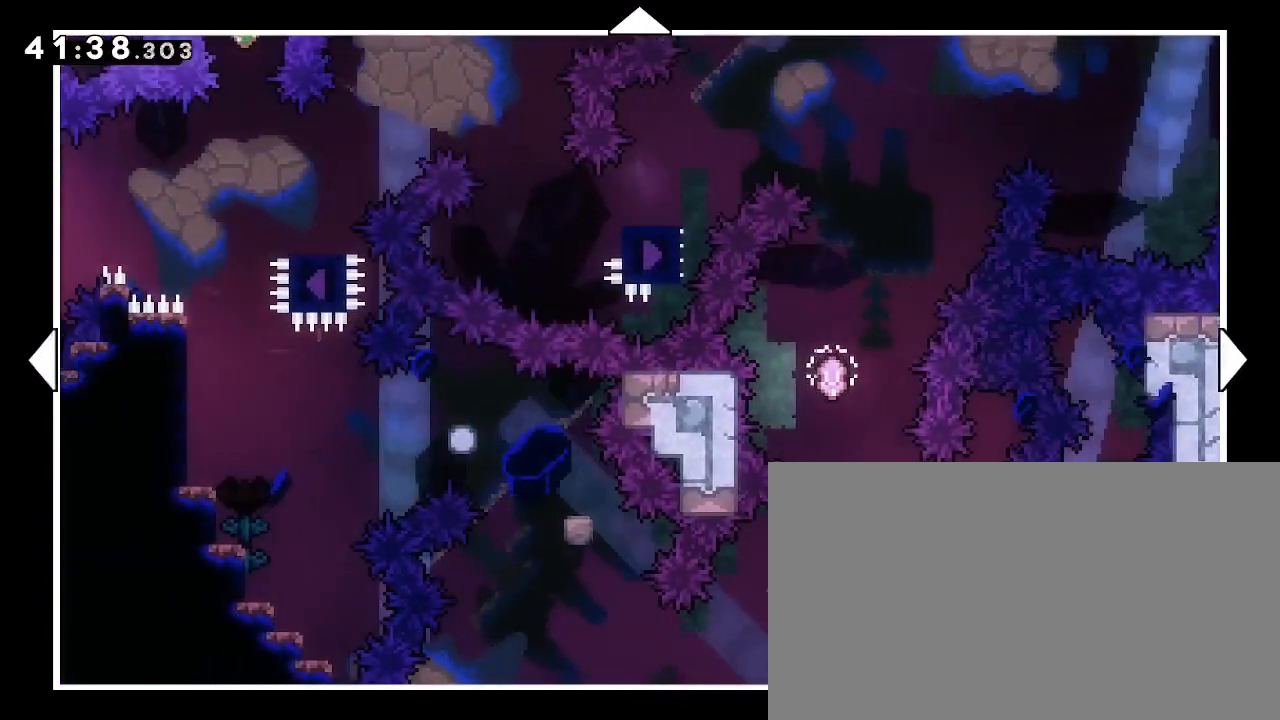
{"dt_ms": 500, "buttons": [], "left_stick": "right", "right_stick": "center", "events": [[267, "left_stick", "right"]]}
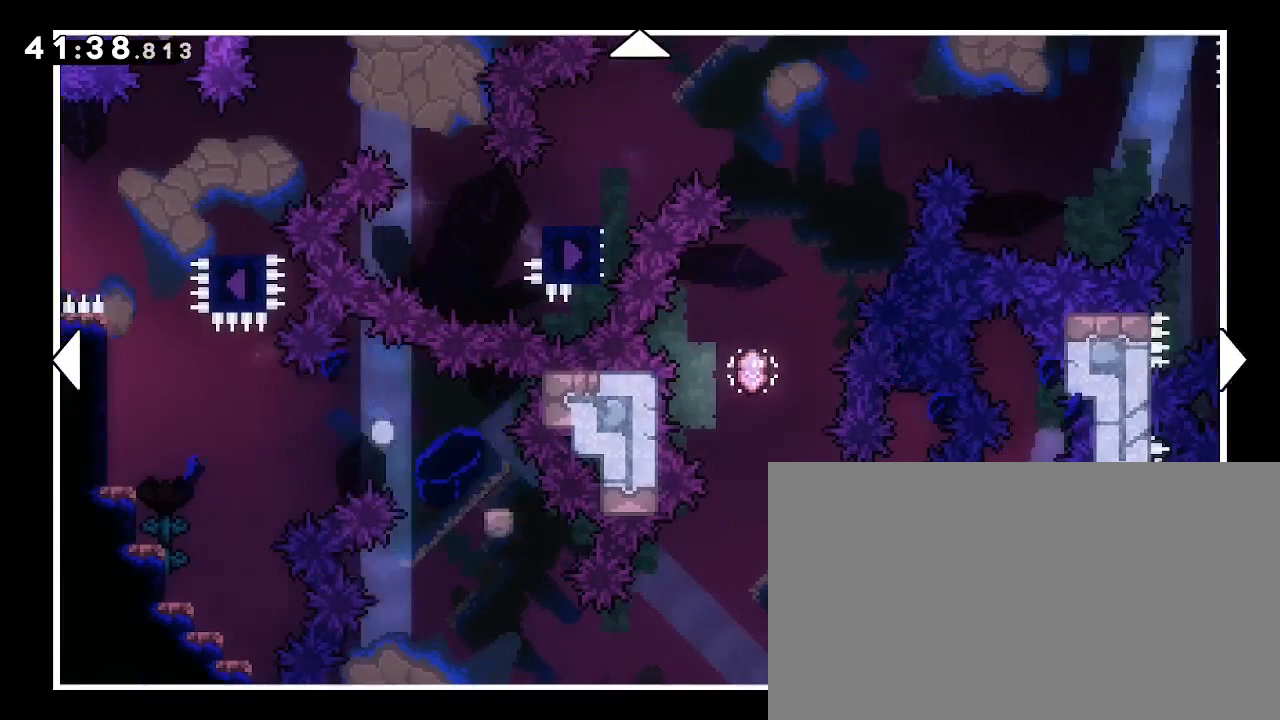
{"dt_ms": 500, "buttons": [], "left_stick": "center", "right_stick": "center", "events": [[167, "left_stick", "center"]]}